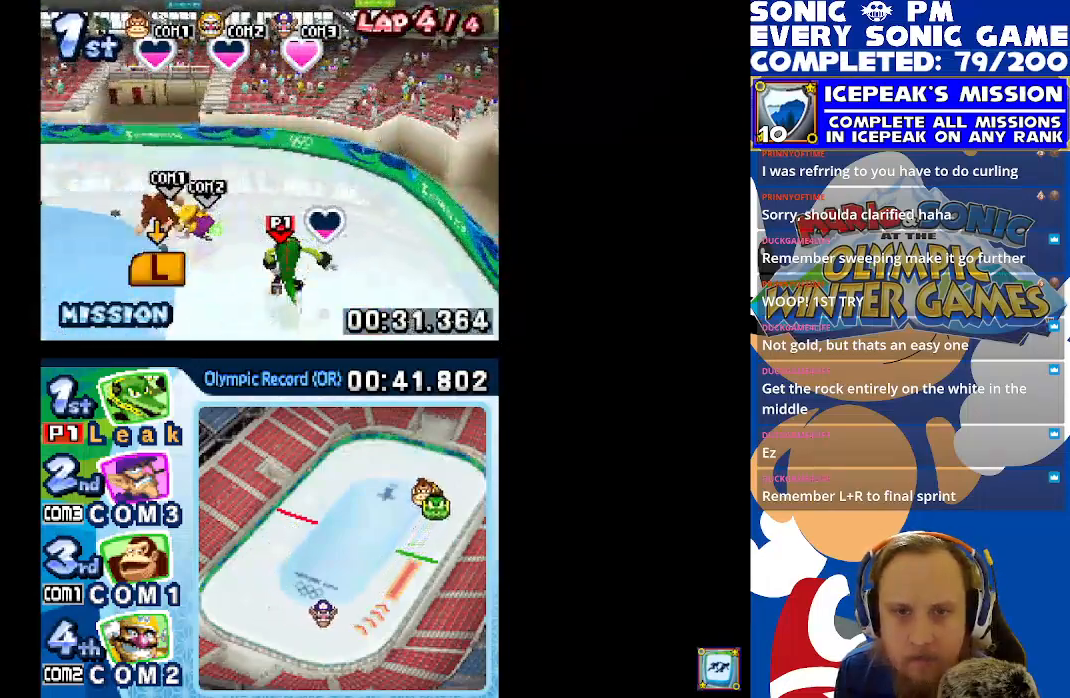
Gameplay with a controller (Xbox layout); each line is a JSON object with the inputs held at the frame after it. "events" lists button and stick changes between this image and that frame as [ms after this image, input, new state], when the widget could be followed in between. Not read: right_stick.
{"buttons": ["L1", "R1"], "left_stick": "center", "events": [[17, "R1", "up"], [100, "R1", "down"], [217, "R1", "up"], [283, "R1", "down"], [417, "R1", "up"], [500, "R1", "down"]]}
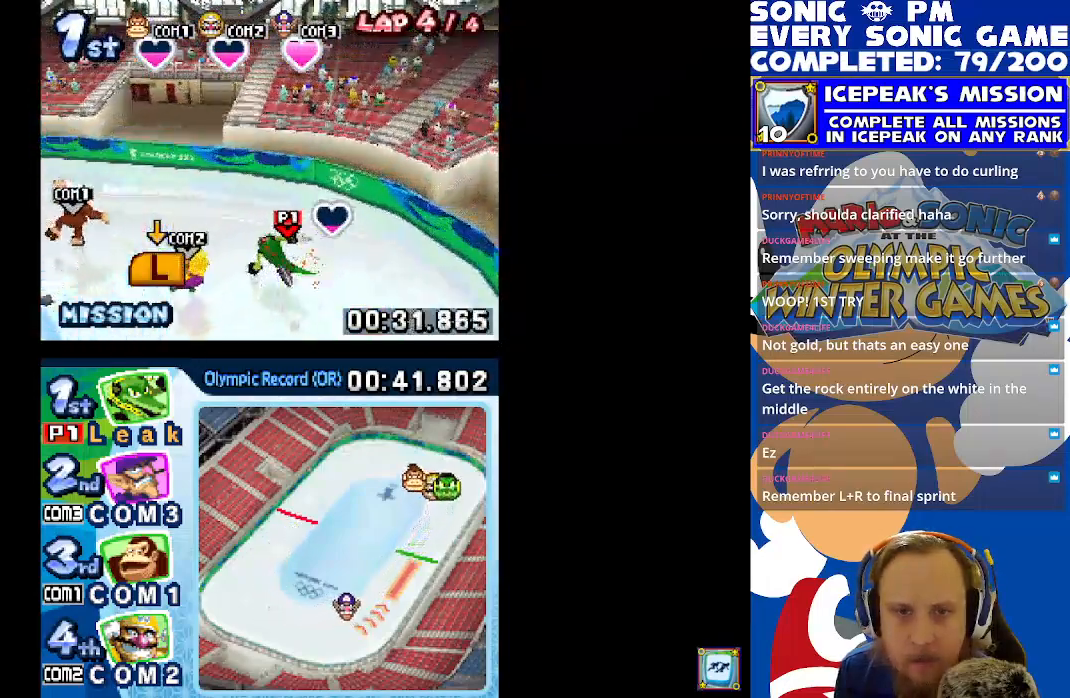
{"buttons": ["L1", "R1"], "left_stick": "center", "events": [[117, "R1", "up"], [217, "R1", "down"], [333, "R1", "up"], [433, "R1", "down"]]}
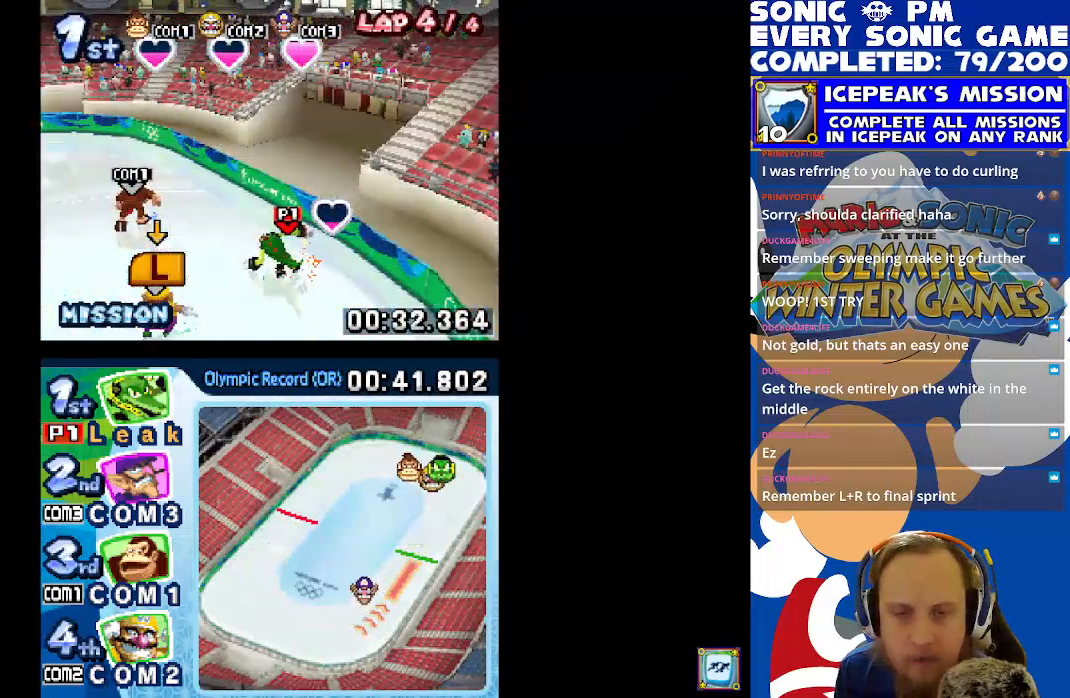
{"buttons": ["L1"], "left_stick": "center", "events": [[33, "R1", "up"], [117, "R1", "down"], [250, "R1", "up"]]}
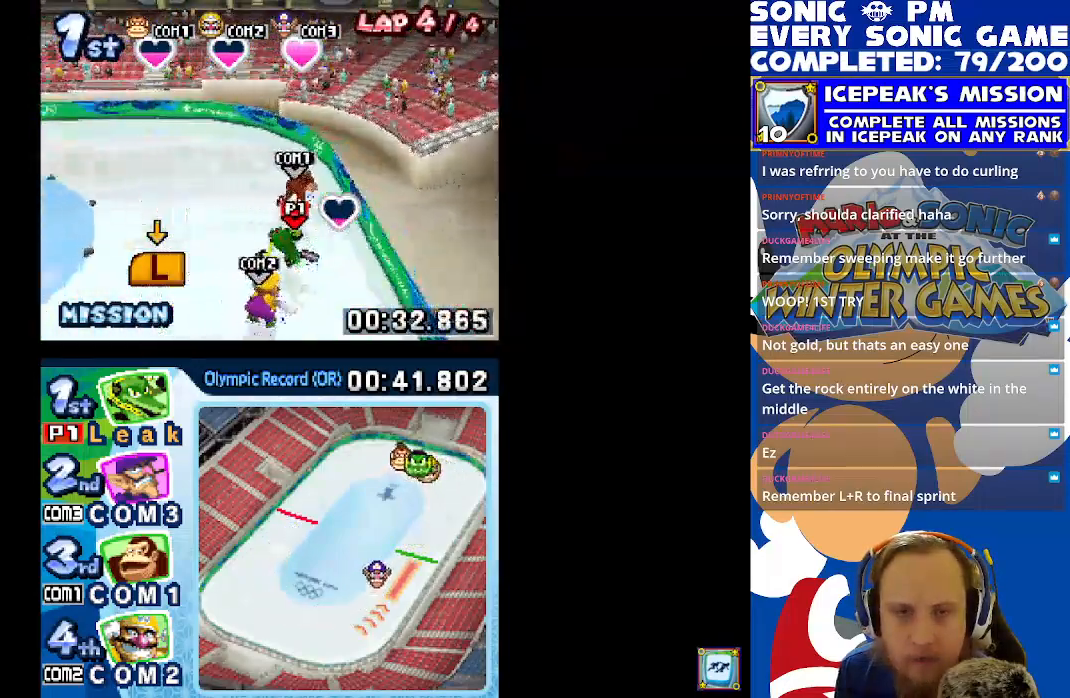
{"buttons": ["L1"], "left_stick": "center", "events": [[167, "R1", "down"], [233, "R1", "up"], [333, "R1", "down"], [450, "R1", "up"]]}
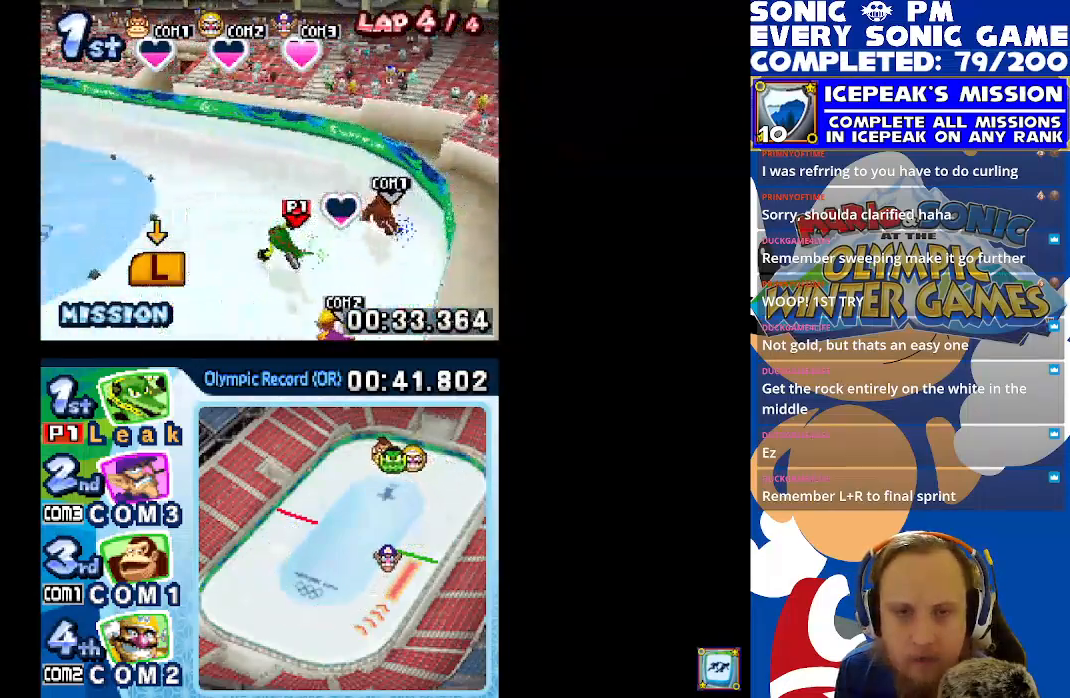
{"buttons": ["L1"], "left_stick": "center", "events": [[67, "R1", "down"], [167, "R1", "up"], [383, "R1", "down"], [467, "R1", "up"]]}
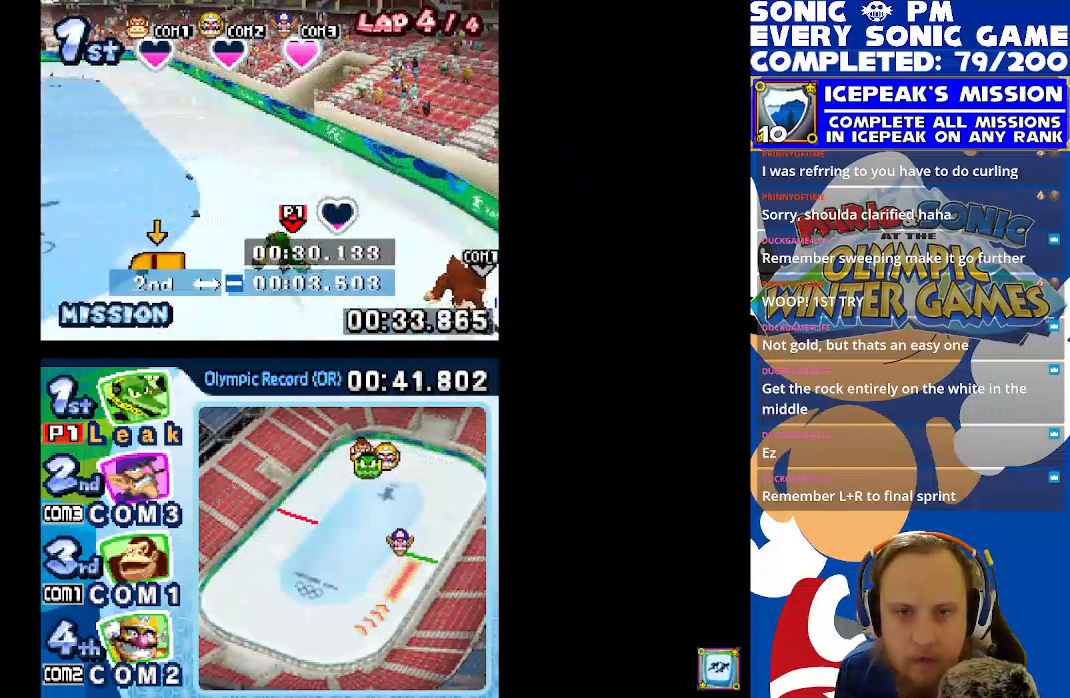
{"buttons": ["R1"], "left_stick": "center", "events": [[67, "R1", "down"], [183, "R1", "up"], [267, "L1", "up"], [450, "R1", "down"]]}
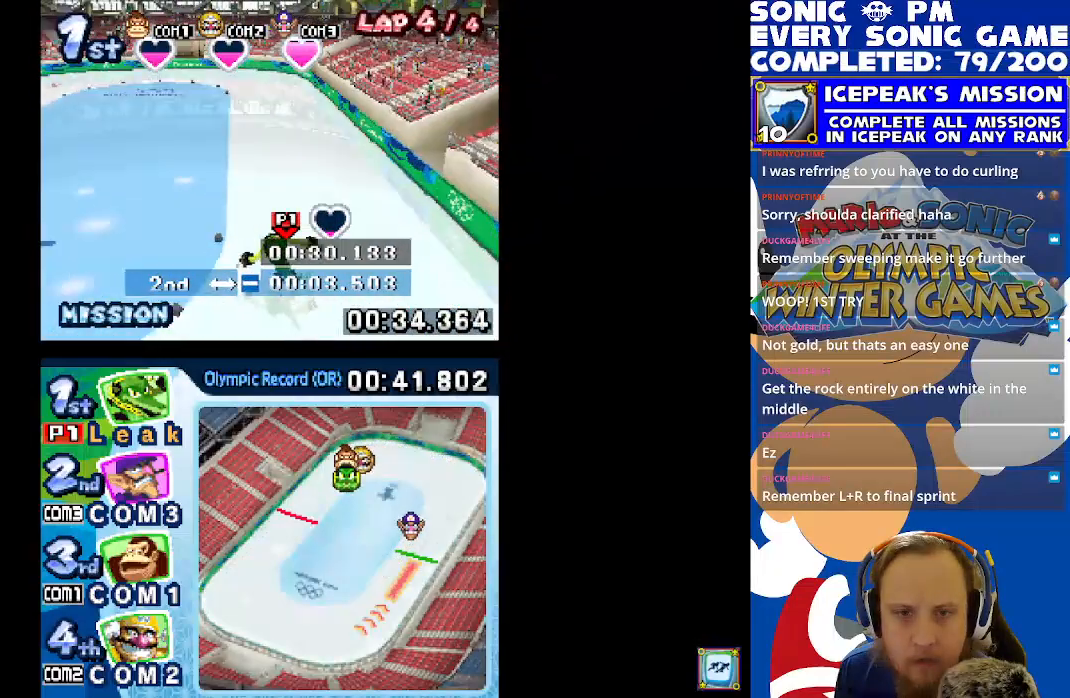
{"buttons": ["R1"], "left_stick": "center", "events": [[50, "L1", "down"], [83, "R1", "up"], [167, "L1", "up"], [167, "R1", "down"], [283, "L1", "down"], [283, "R1", "up"], [400, "R1", "down"], [417, "L1", "up"]]}
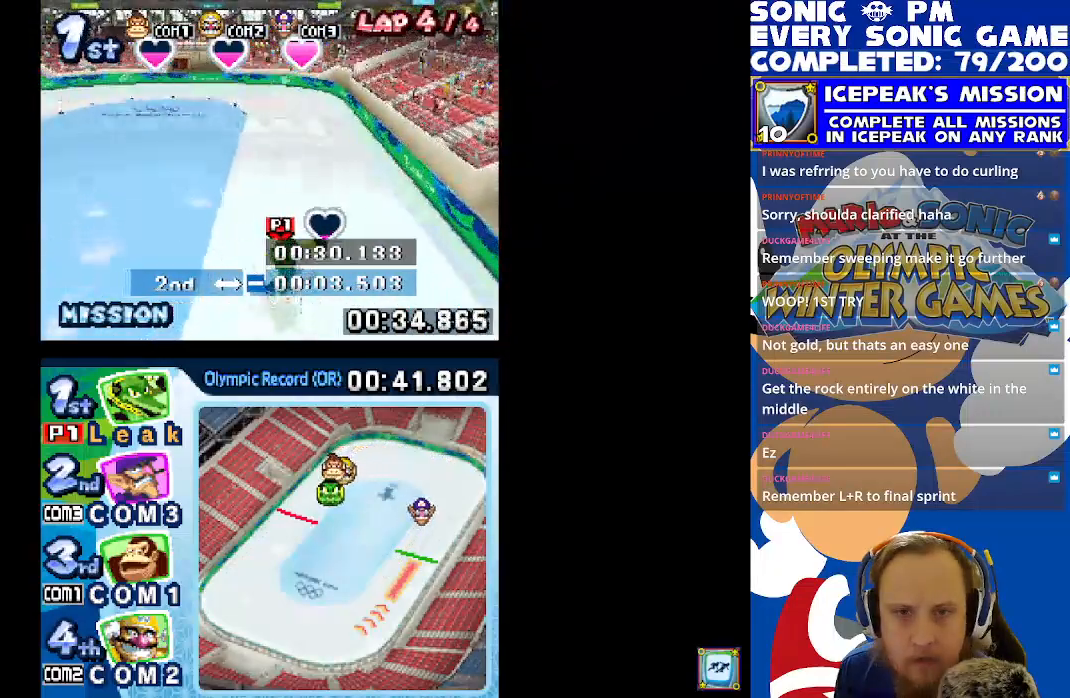
{"buttons": [], "left_stick": "center", "events": [[33, "R1", "up"], [67, "L1", "down"], [167, "L1", "up"]]}
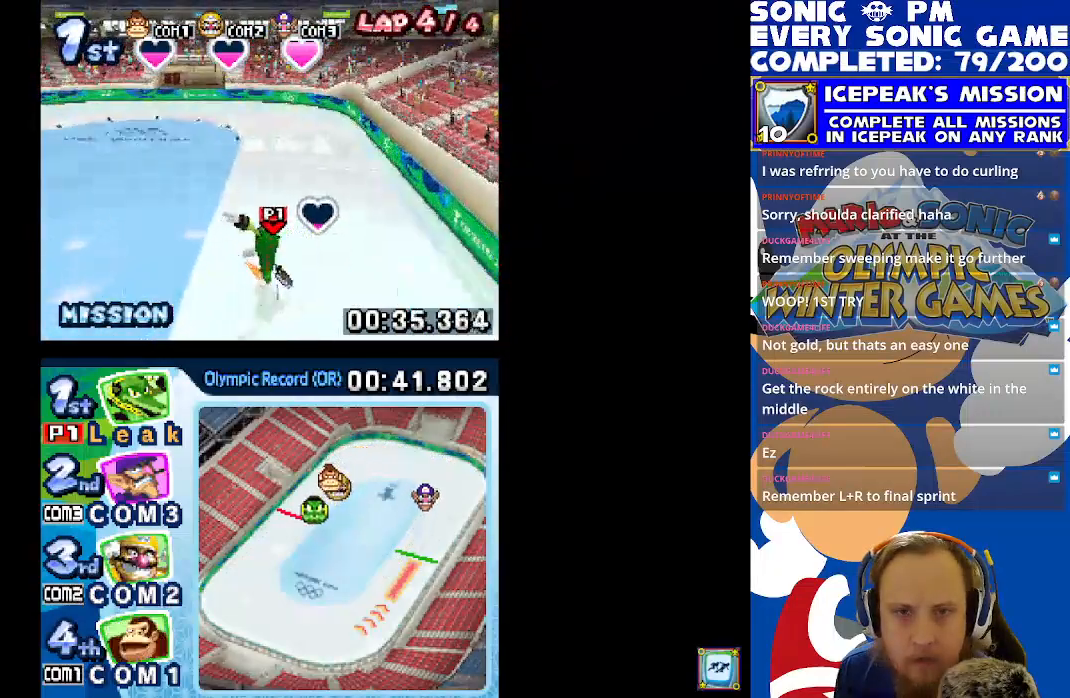
{"buttons": [], "left_stick": "center", "events": [[133, "R1", "down"], [217, "R1", "up"]]}
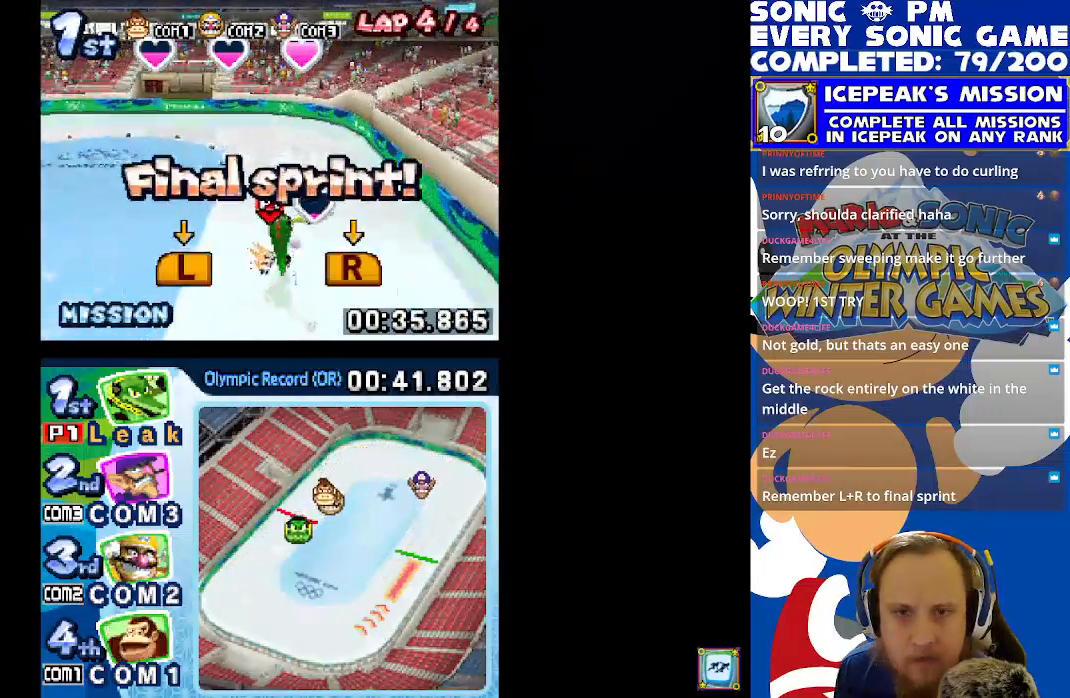
{"buttons": ["L1", "R1"], "left_stick": "center", "events": [[167, "L1", "down"], [183, "R1", "down"]]}
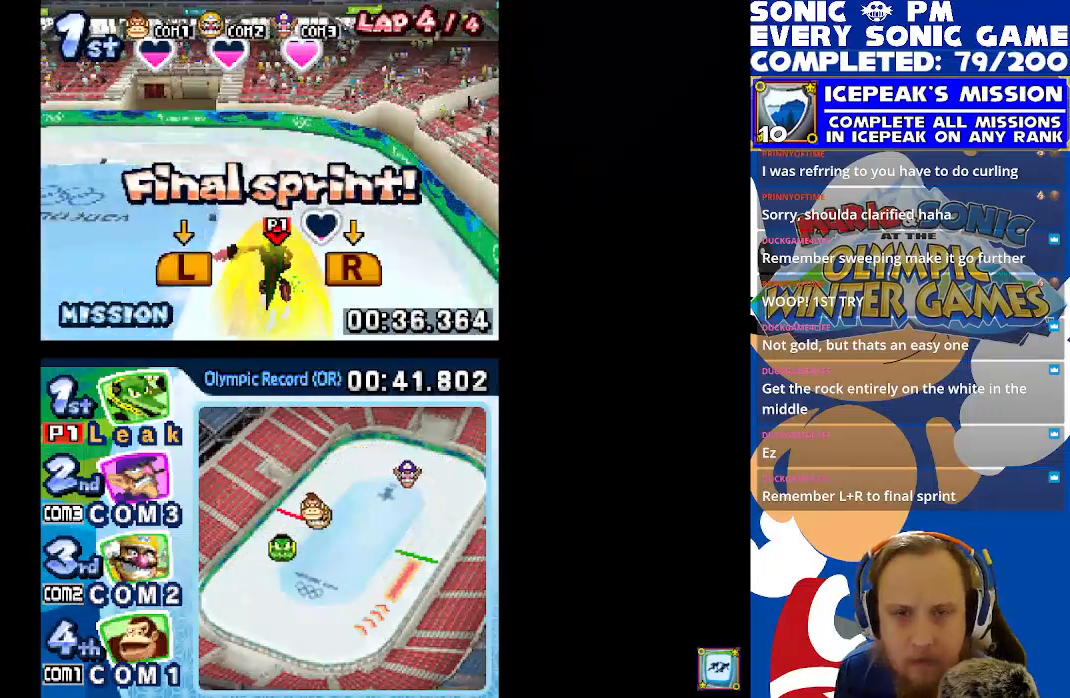
{"buttons": ["L1", "R1"], "left_stick": "center", "events": []}
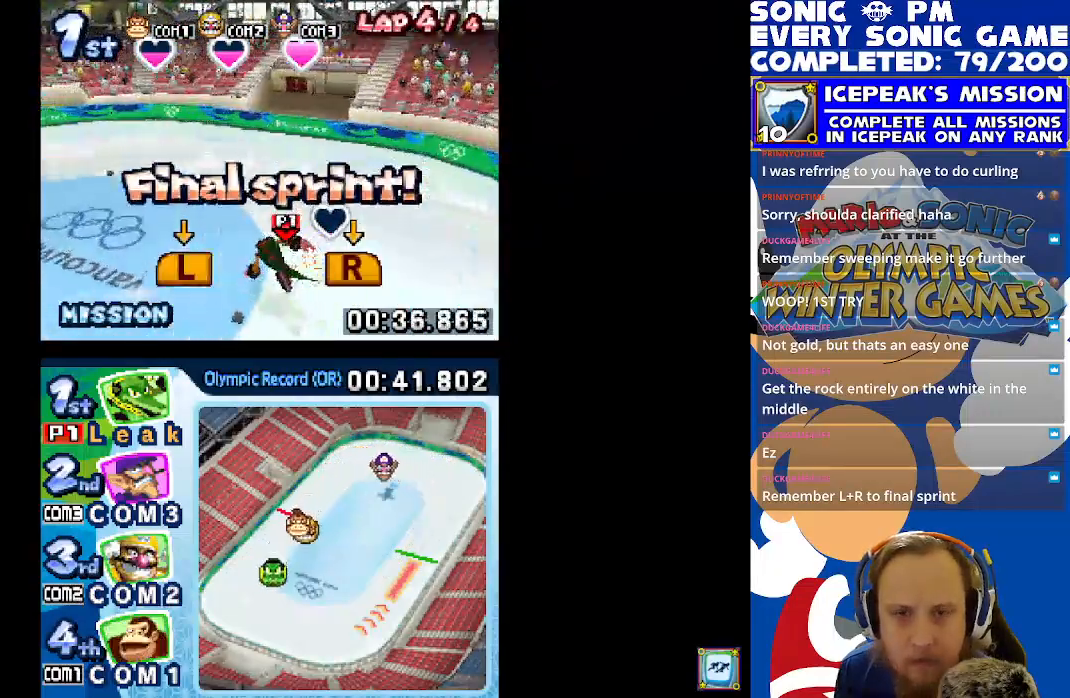
{"buttons": ["L1", "R1"], "left_stick": "center", "events": []}
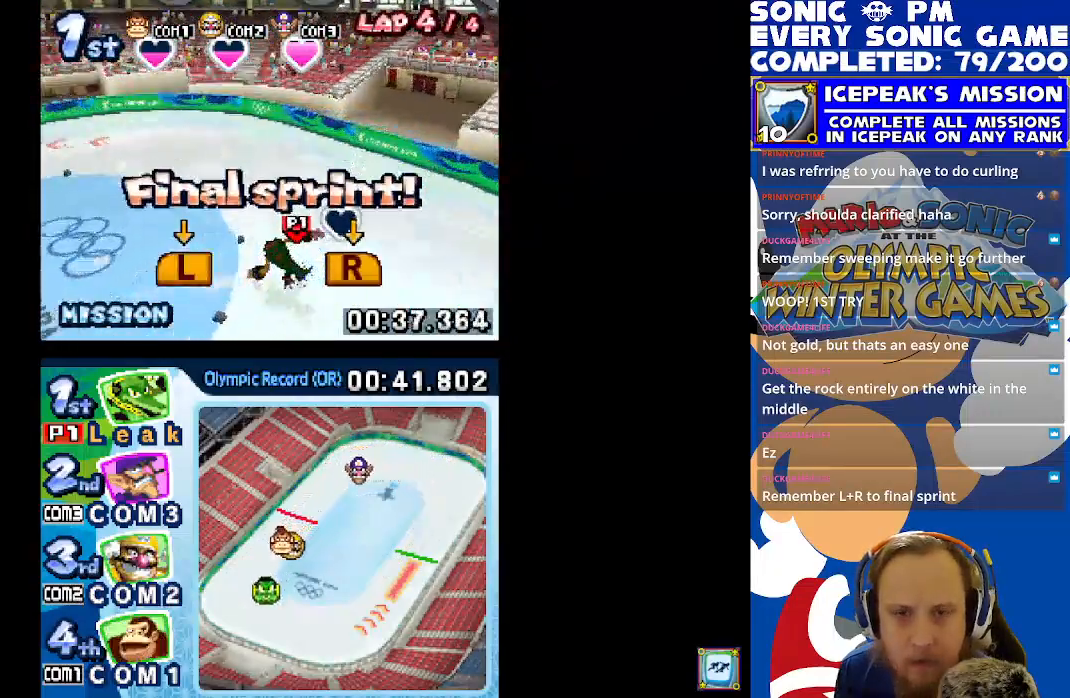
{"buttons": ["L1", "R1"], "left_stick": "center", "events": [[333, "L1", "up"], [333, "R1", "up"], [433, "L1", "down"], [433, "R1", "down"]]}
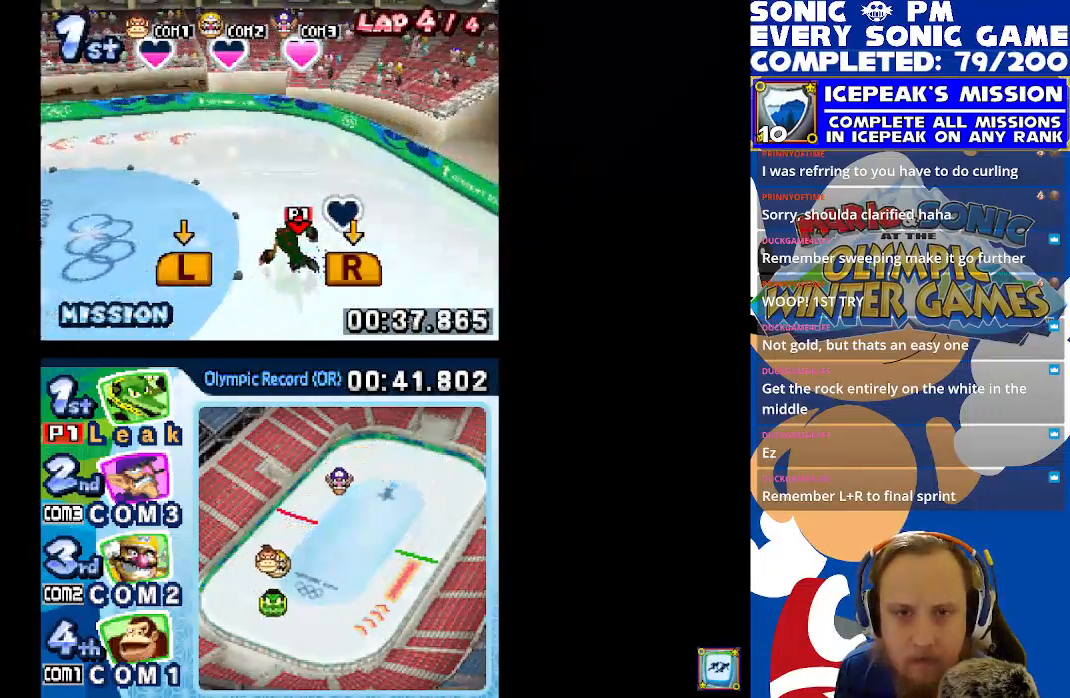
{"buttons": ["L1", "R1"], "left_stick": "center", "events": [[50, "L1", "up"], [67, "R1", "up"], [117, "L1", "down"], [117, "R1", "down"]]}
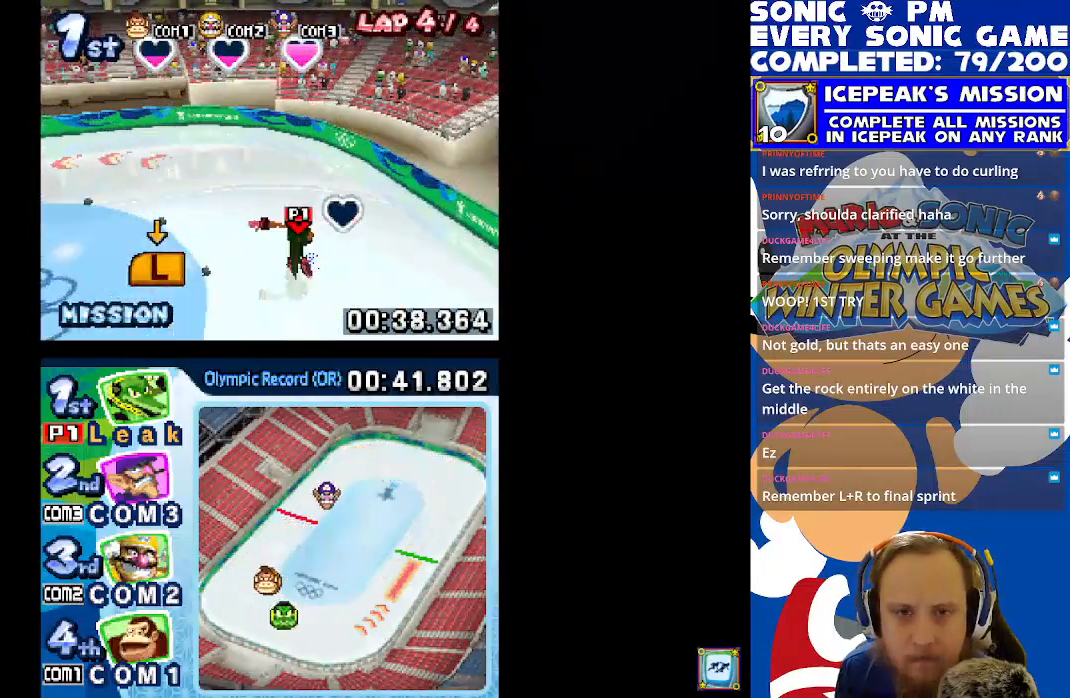
{"buttons": ["L1", "R1"], "left_stick": "center", "events": [[300, "R1", "up"], [350, "L1", "up"], [383, "L1", "down"], [500, "R1", "down"]]}
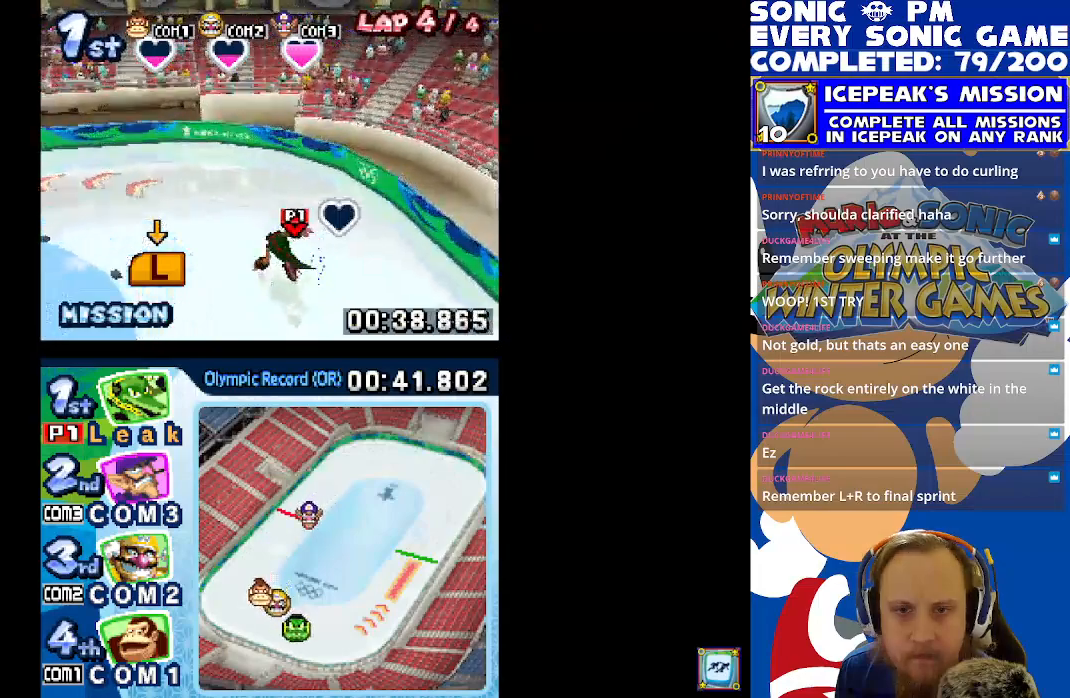
{"buttons": ["L1"], "left_stick": "center", "events": [[100, "R1", "up"], [183, "R1", "down"], [283, "R1", "up"], [367, "R1", "down"], [450, "R1", "up"]]}
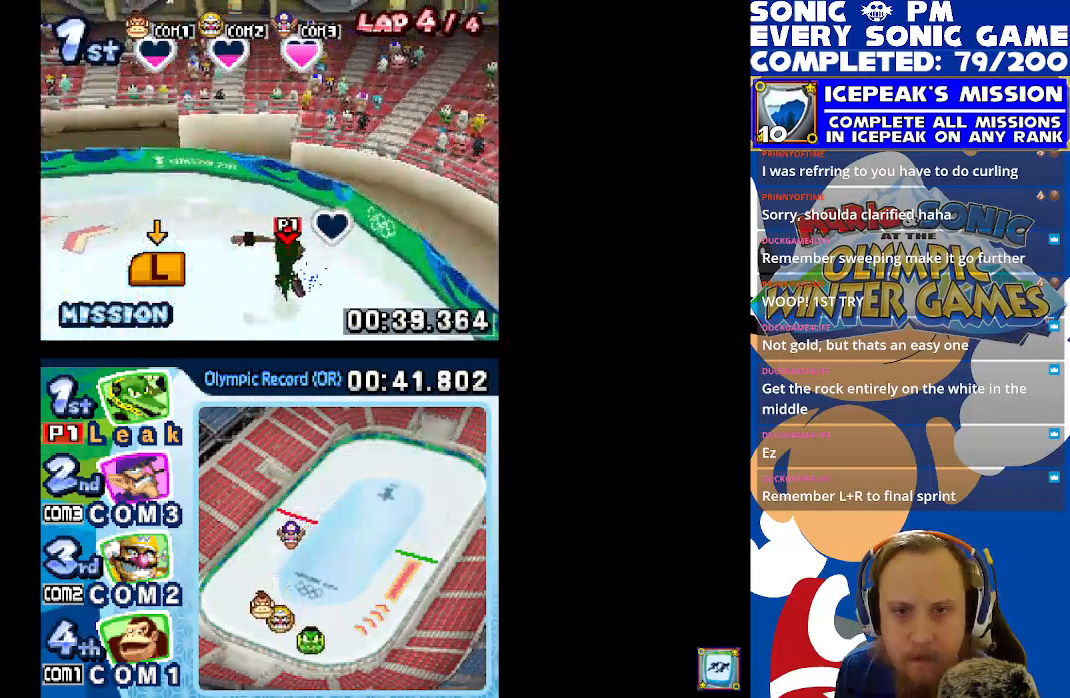
{"buttons": ["L1", "R1"], "left_stick": "center", "events": [[33, "R1", "down"], [167, "R1", "up"], [217, "R1", "down"], [350, "R1", "up"], [433, "R1", "down"]]}
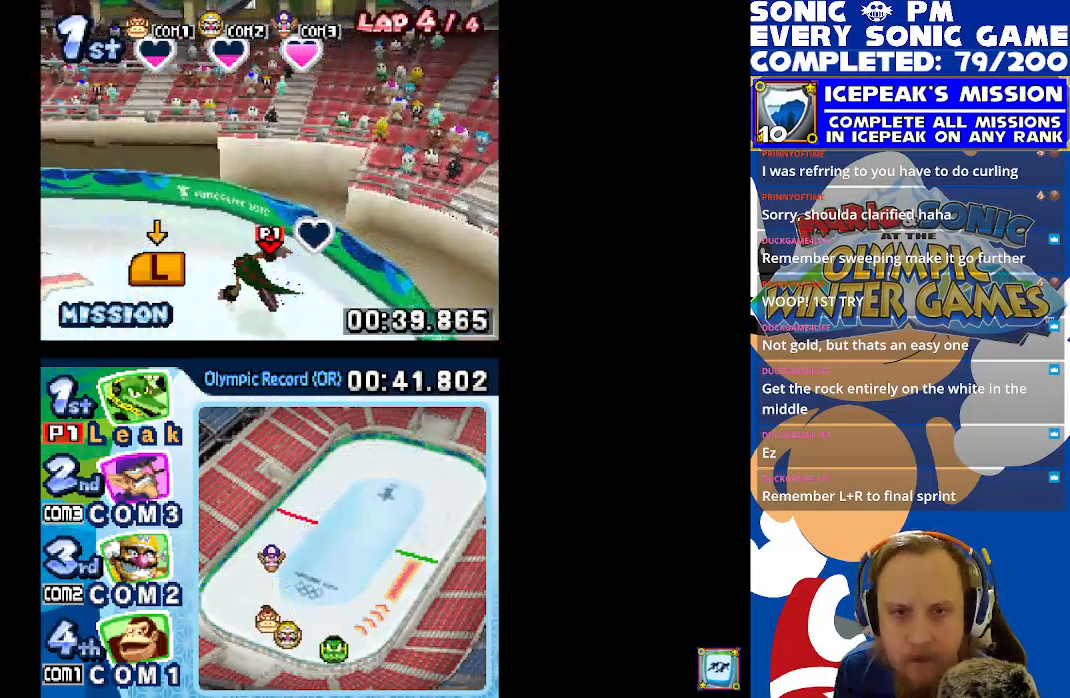
{"buttons": ["L1"], "left_stick": "center", "events": [[50, "R1", "up"], [133, "R1", "down"], [267, "R1", "up"], [333, "R1", "down"], [467, "R1", "up"]]}
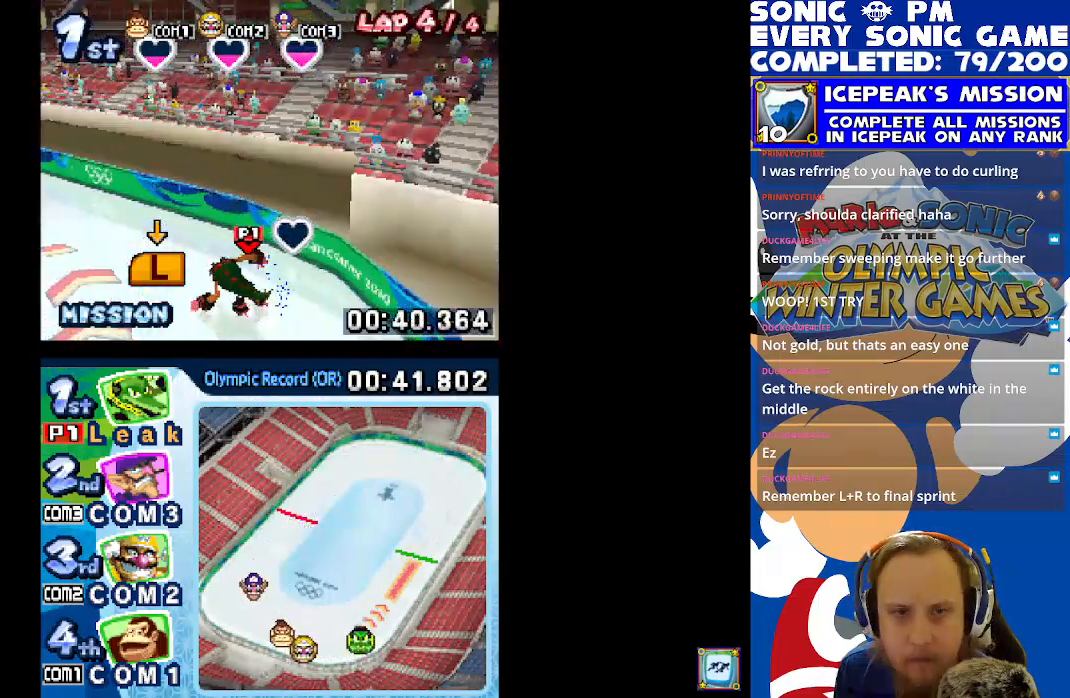
{"buttons": ["L1", "R1"], "left_stick": "center", "events": [[33, "R1", "down"], [167, "R1", "up"], [233, "R1", "down"], [367, "R1", "up"], [450, "R1", "down"]]}
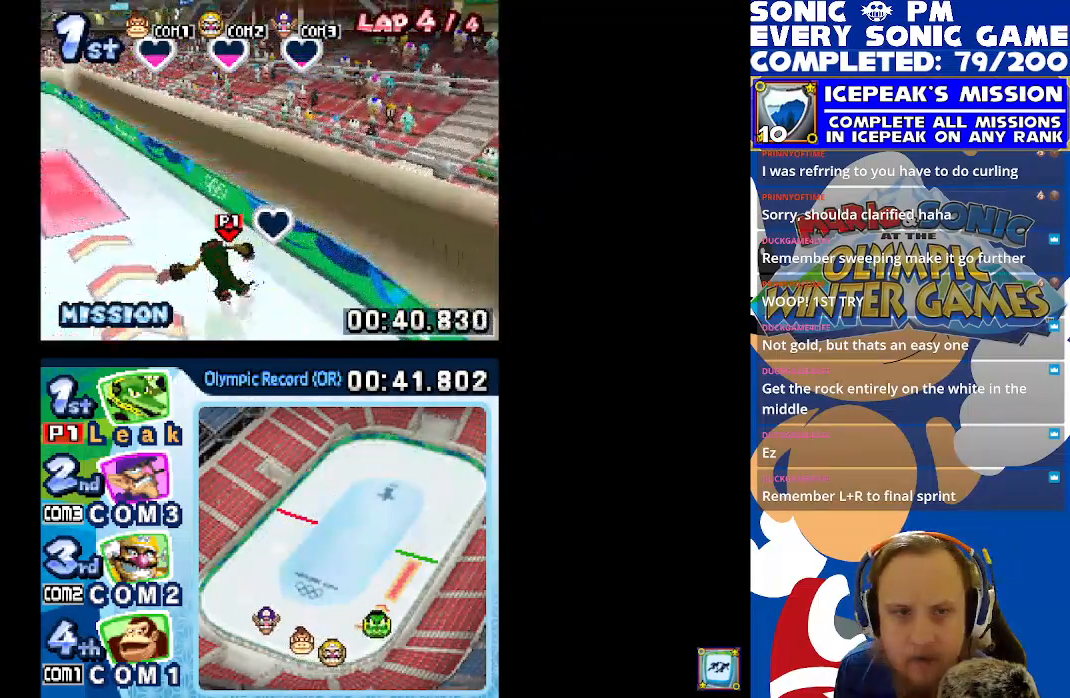
{"buttons": [], "left_stick": "center", "events": [[67, "R1", "up"], [167, "R1", "down"], [283, "L1", "up"], [283, "R1", "up"]]}
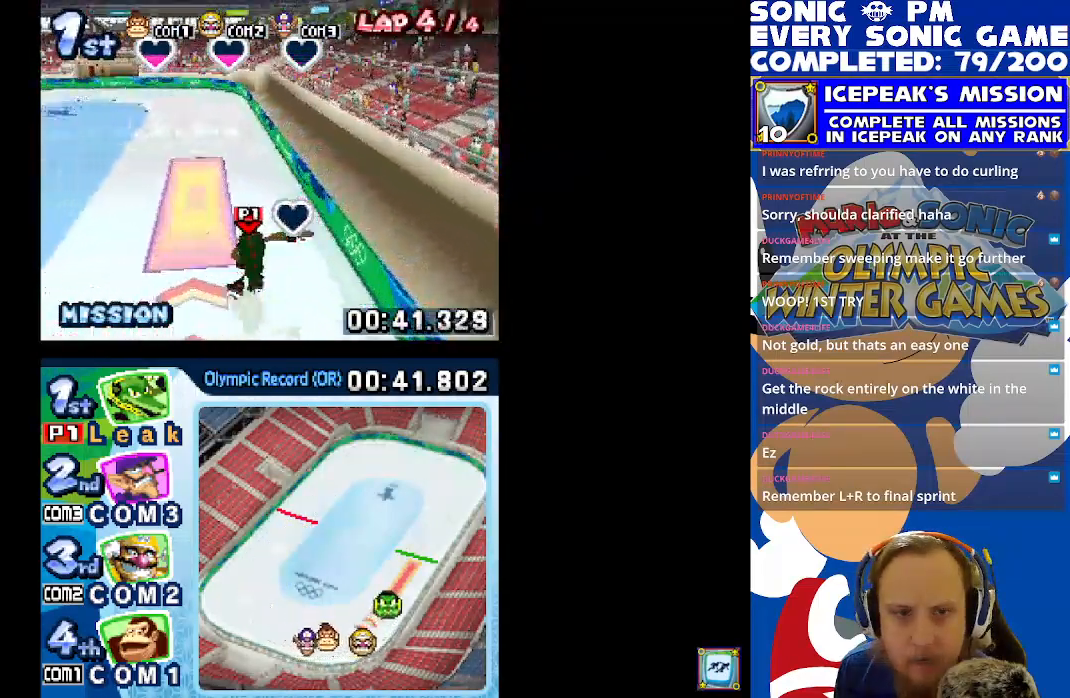
{"buttons": ["R1"], "left_stick": "center", "events": [[83, "R1", "down"]]}
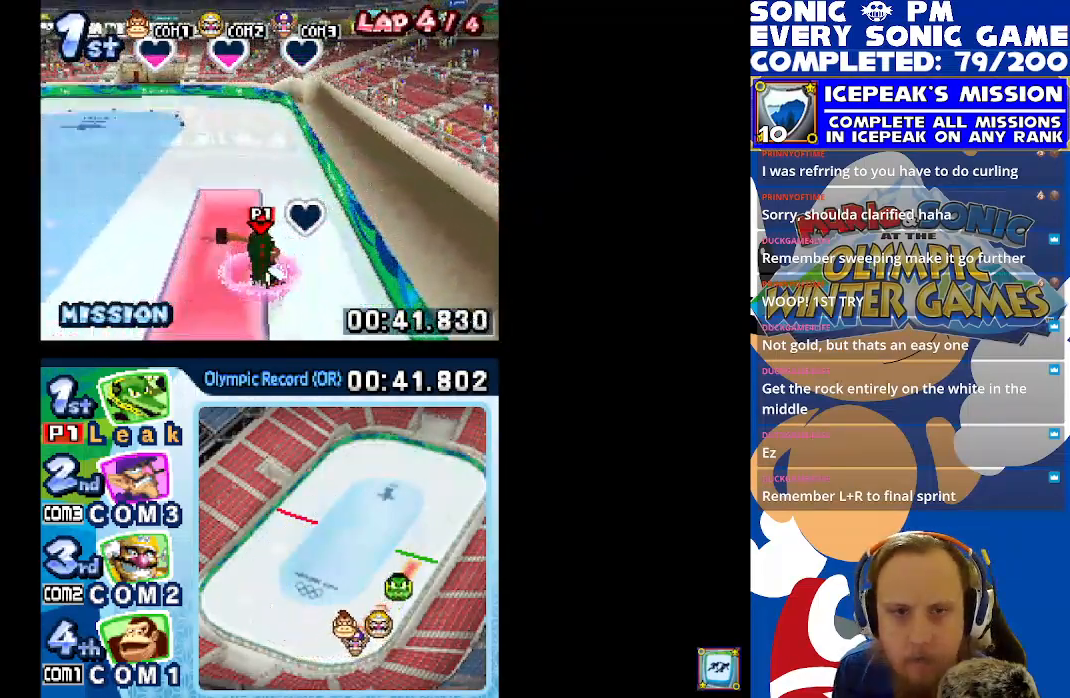
{"buttons": ["R1"], "left_stick": "center", "events": []}
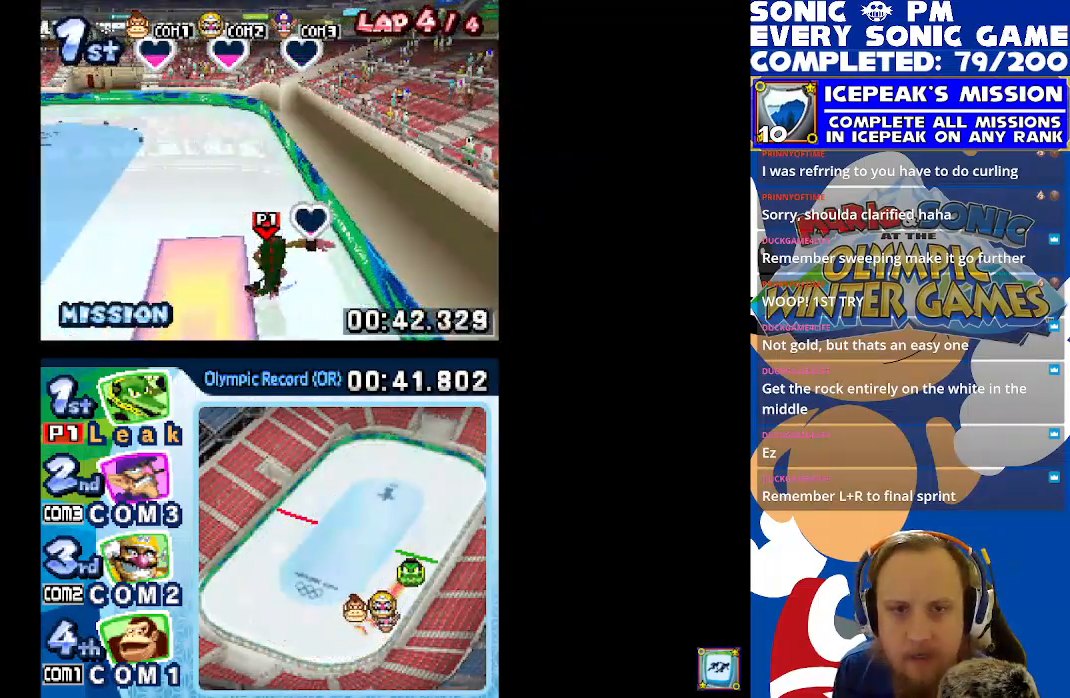
{"buttons": [], "left_stick": "center", "events": [[50, "R1", "up"]]}
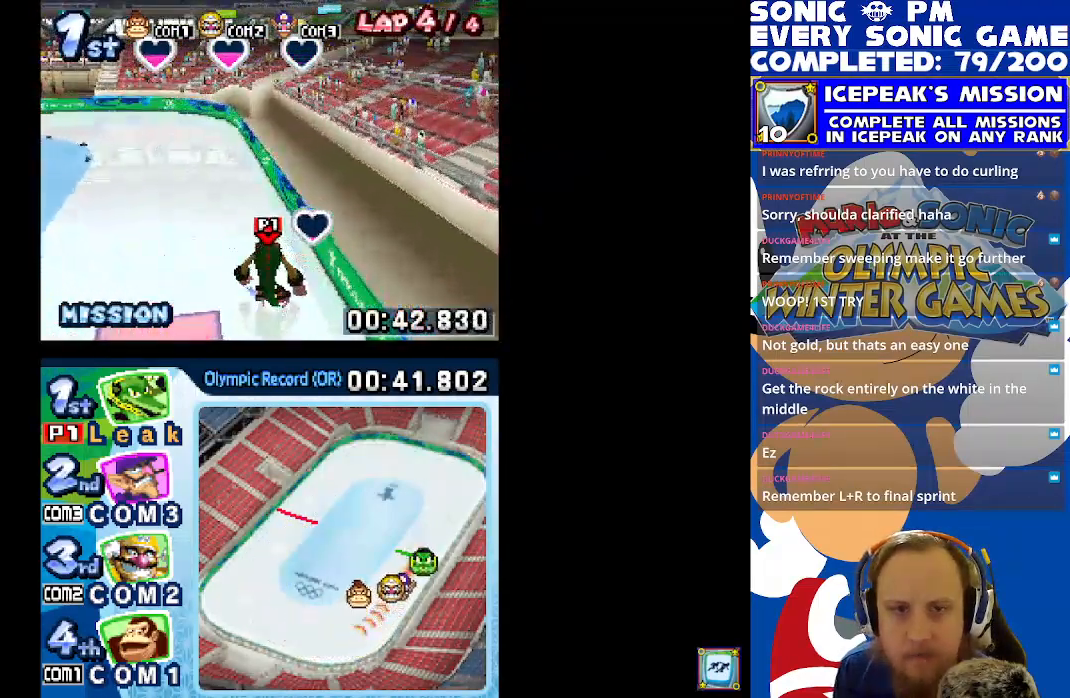
{"buttons": [], "left_stick": "center", "events": []}
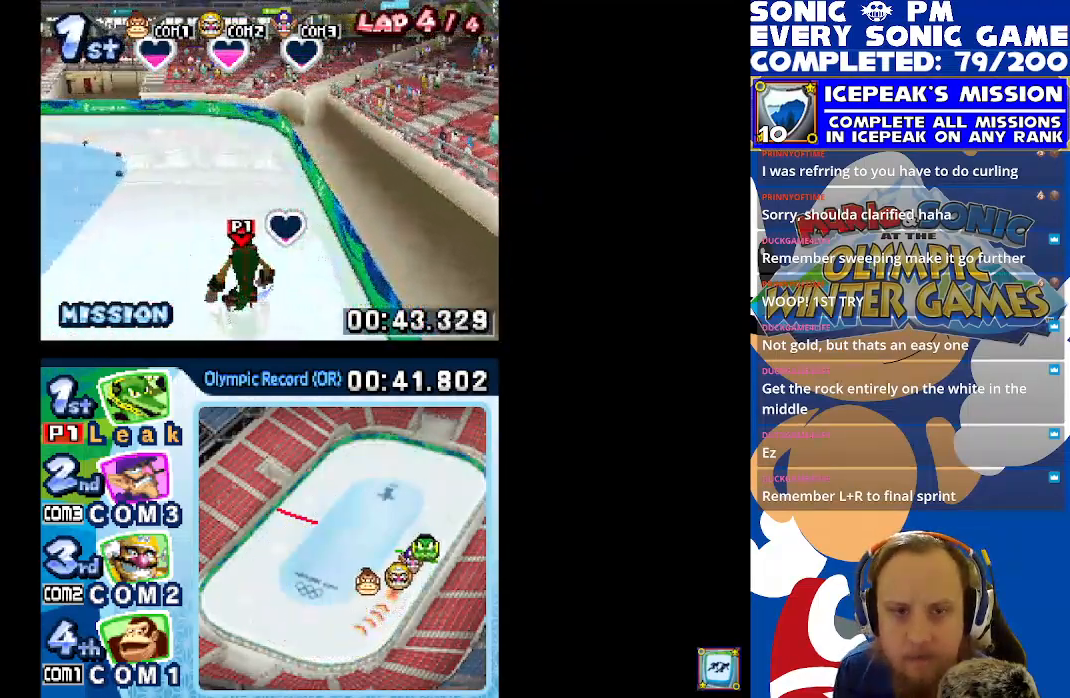
{"buttons": [], "left_stick": "center", "events": []}
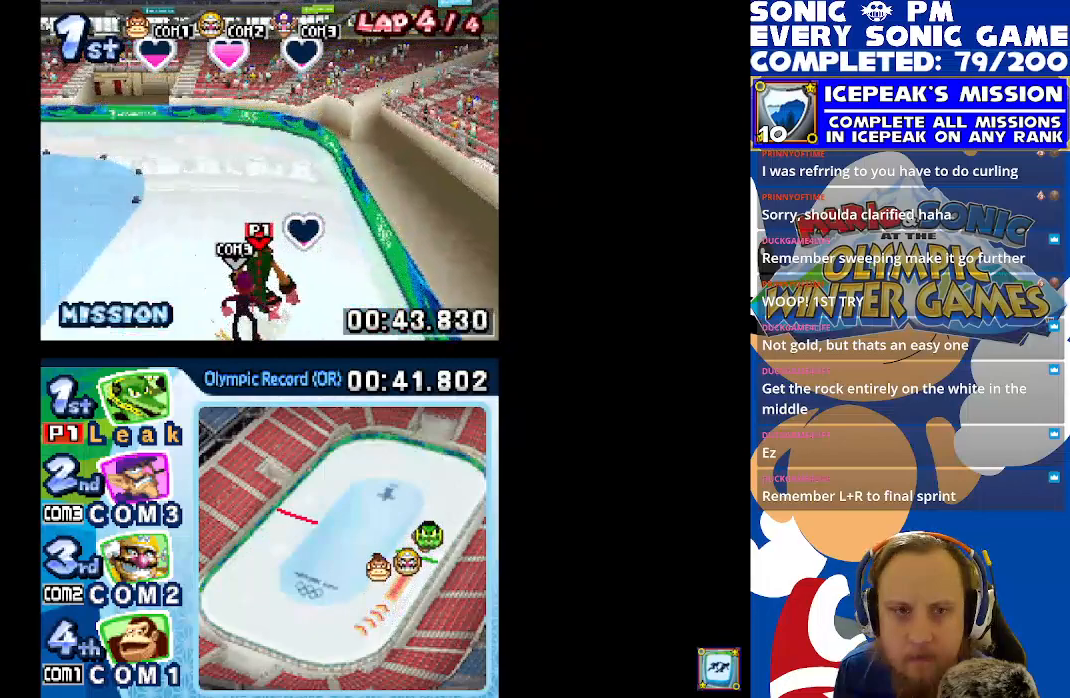
{"buttons": ["L1"], "left_stick": "center", "events": [[100, "R1", "down"], [133, "L1", "down"], [200, "R1", "up"], [233, "L1", "up"], [267, "R1", "down"], [283, "L1", "down"], [383, "R1", "up"]]}
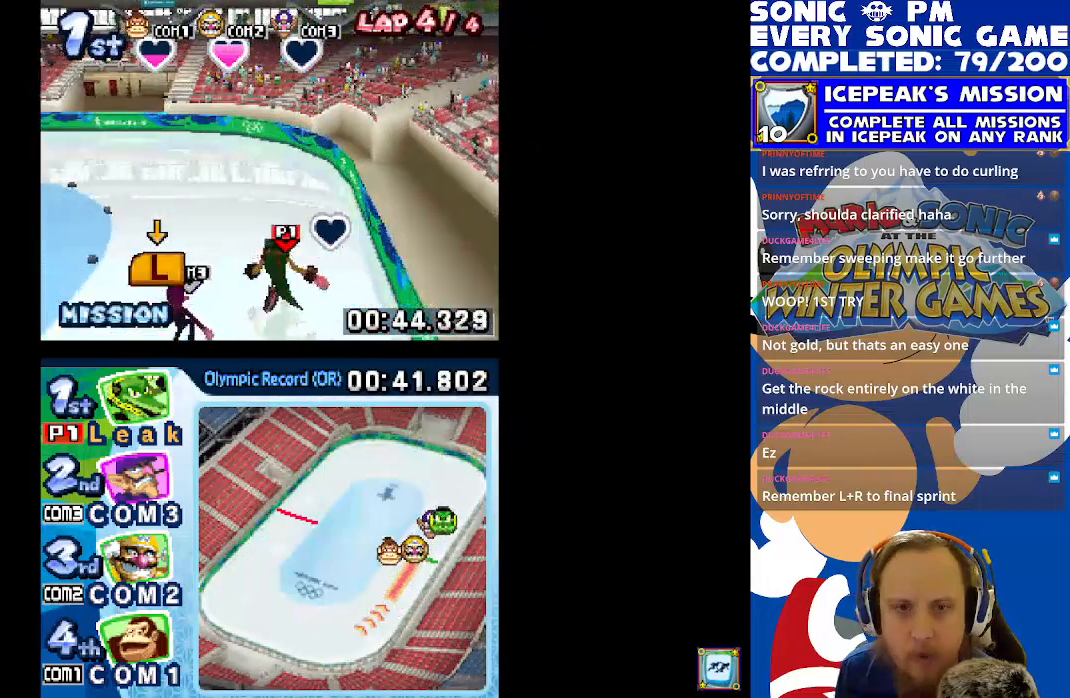
{"buttons": ["L1", "R1"], "left_stick": "center", "events": [[117, "R1", "down"], [217, "R1", "up"], [300, "R1", "down"], [417, "R1", "up"], [483, "R1", "down"]]}
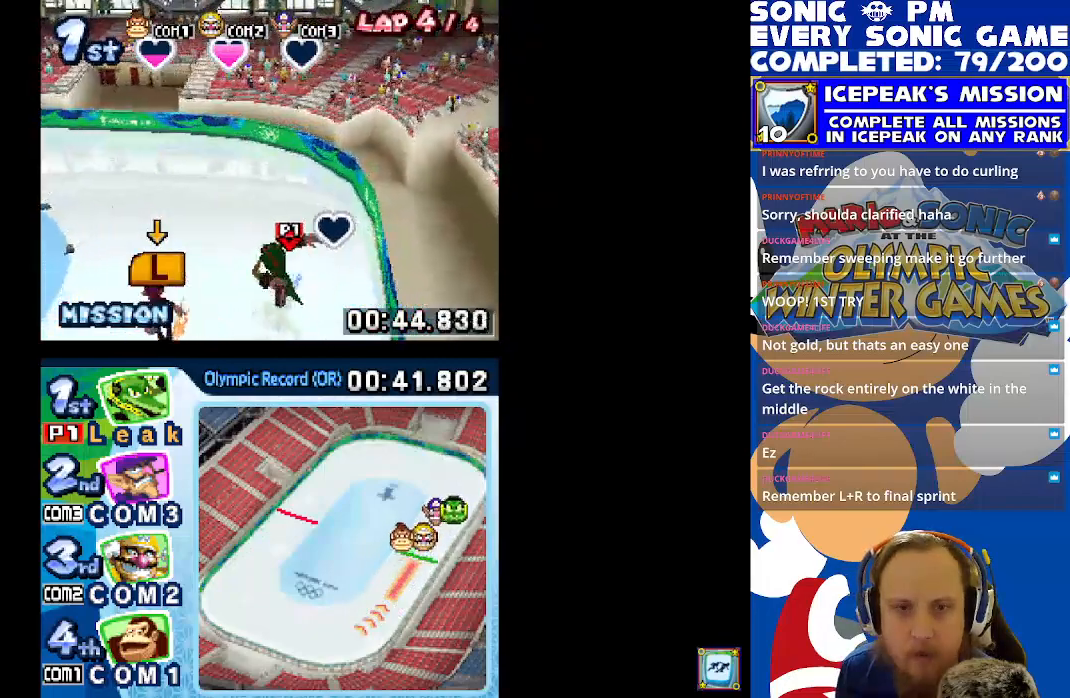
{"buttons": ["L1", "R1"], "left_stick": "center", "events": [[117, "R1", "up"], [200, "R1", "down"], [317, "R1", "up"], [400, "R1", "down"]]}
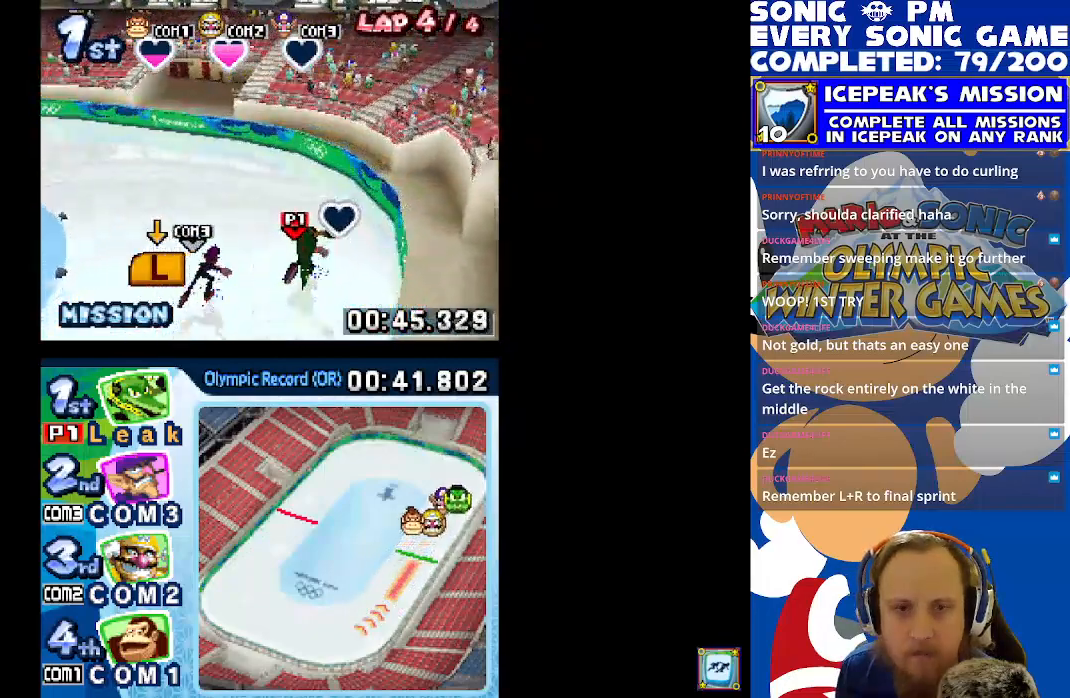
{"buttons": ["L1", "R1"], "left_stick": "center", "events": [[17, "R1", "up"], [100, "R1", "down"], [217, "R1", "up"], [300, "R1", "down"], [417, "R1", "up"], [500, "R1", "down"]]}